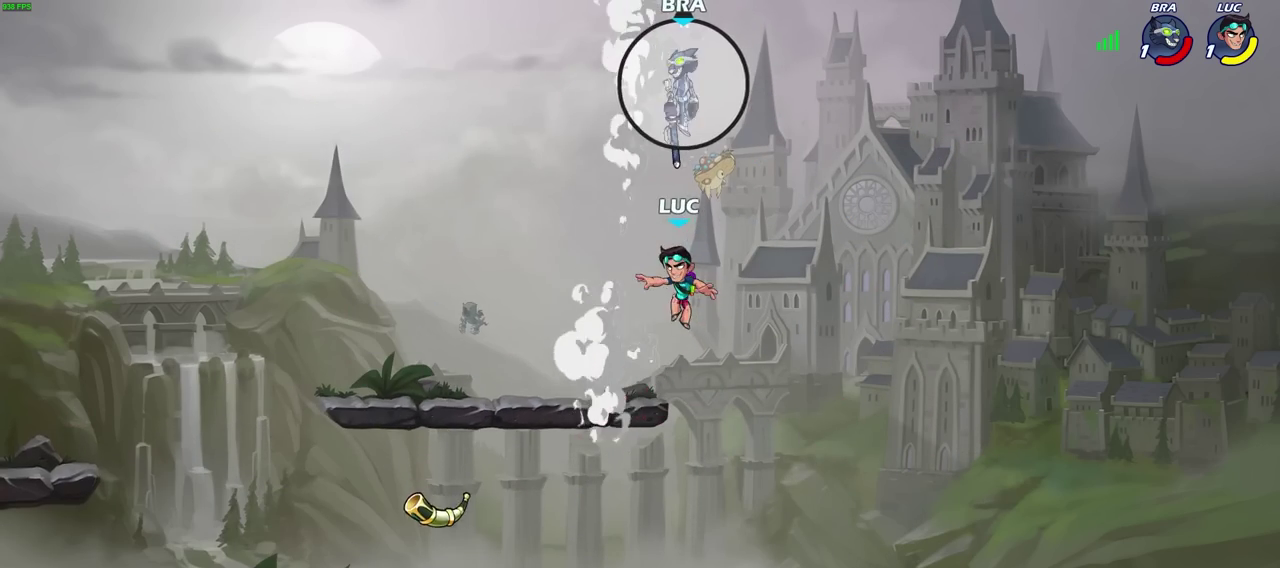
Gameplay with a controller (PlayStation layout); each line is a JSON object with the inputs held at the frame after it (dt_ms = milliseconds from this image to that frame). "events" lists button and stick changes between this image and that frame as [ms after this image, input, new state], when the widget could be followed in between. Not read: L2.
{"dt_ms": 300, "buttons": [], "left_stick": "down-left", "right_stick": "center", "events": [[117, "left_stick", "down-left"]]}
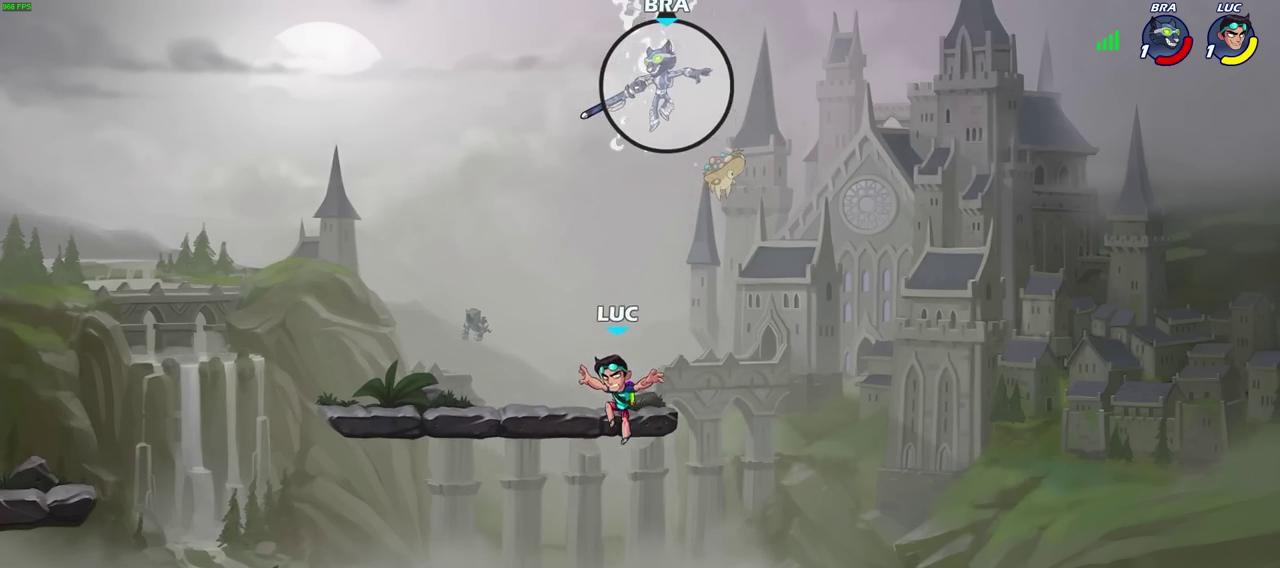
{"dt_ms": 700, "buttons": [], "left_stick": "center", "right_stick": "center", "events": [[50, "left_stick", "left"], [350, "R1", "down"], [417, "left_stick", "center"], [433, "R1", "up"], [517, "CROSS", "down"], [600, "SQUARE", "down"], [617, "CROSS", "up"], [667, "SQUARE", "up"]]}
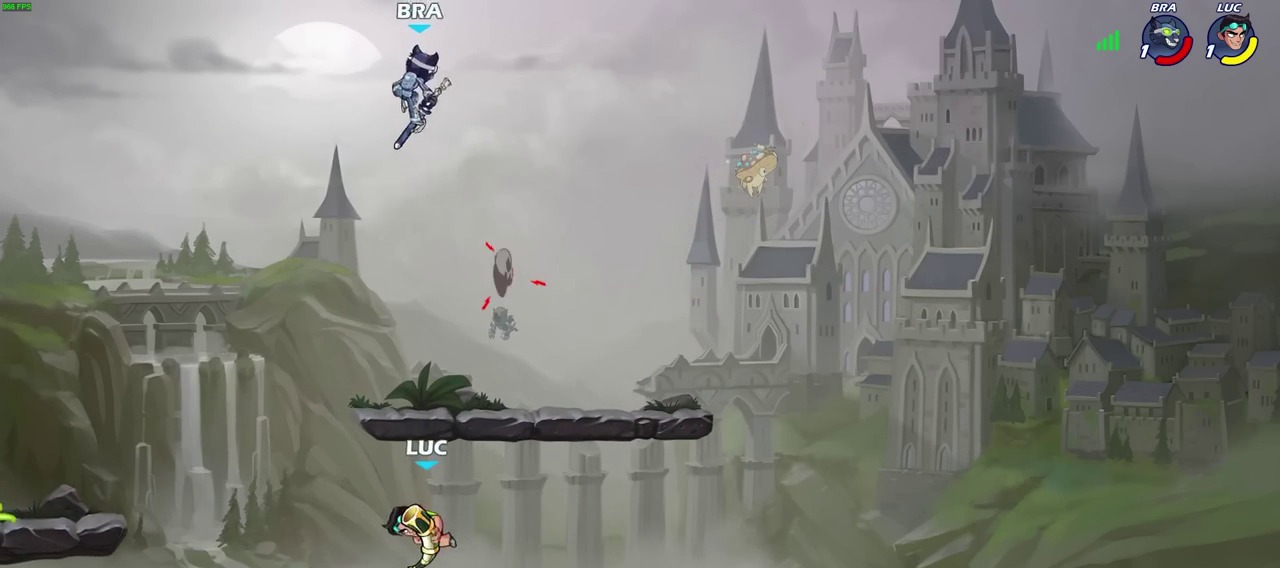
{"dt_ms": 500, "buttons": [], "left_stick": "left", "right_stick": "center", "events": [[133, "left_stick", "up-left"], [250, "CROSS", "down"], [267, "left_stick", "left"], [317, "CROSS", "up"], [367, "CIRCLE", "down"], [450, "CIRCLE", "up"]]}
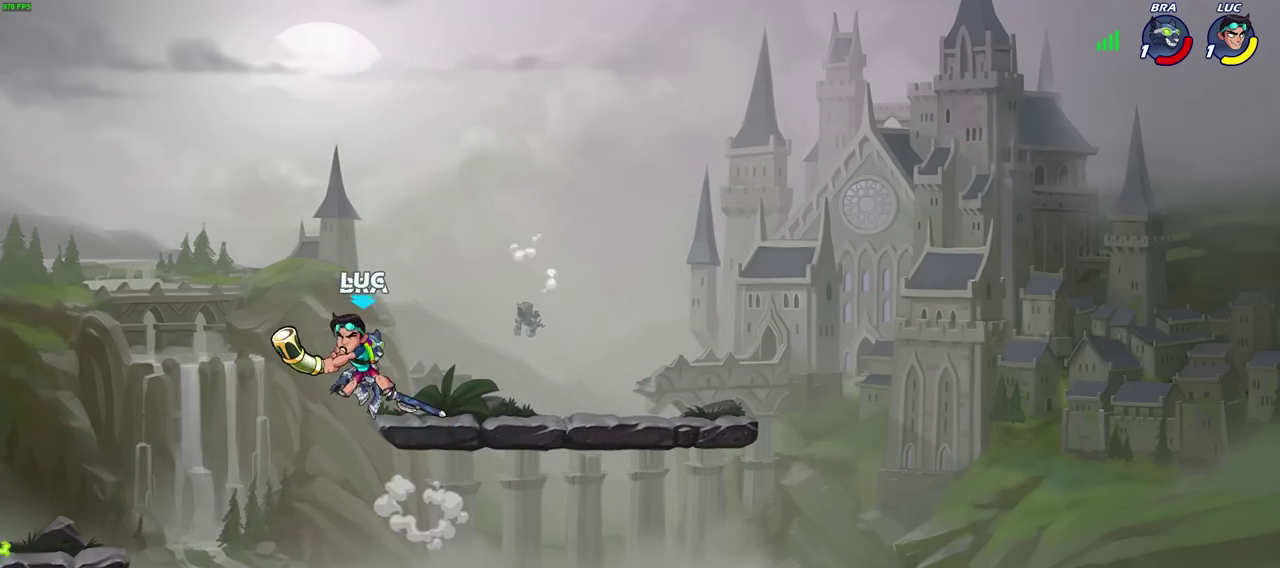
{"dt_ms": 300, "buttons": [], "left_stick": "up-left", "right_stick": "center", "events": [[100, "left_stick", "up-left"]]}
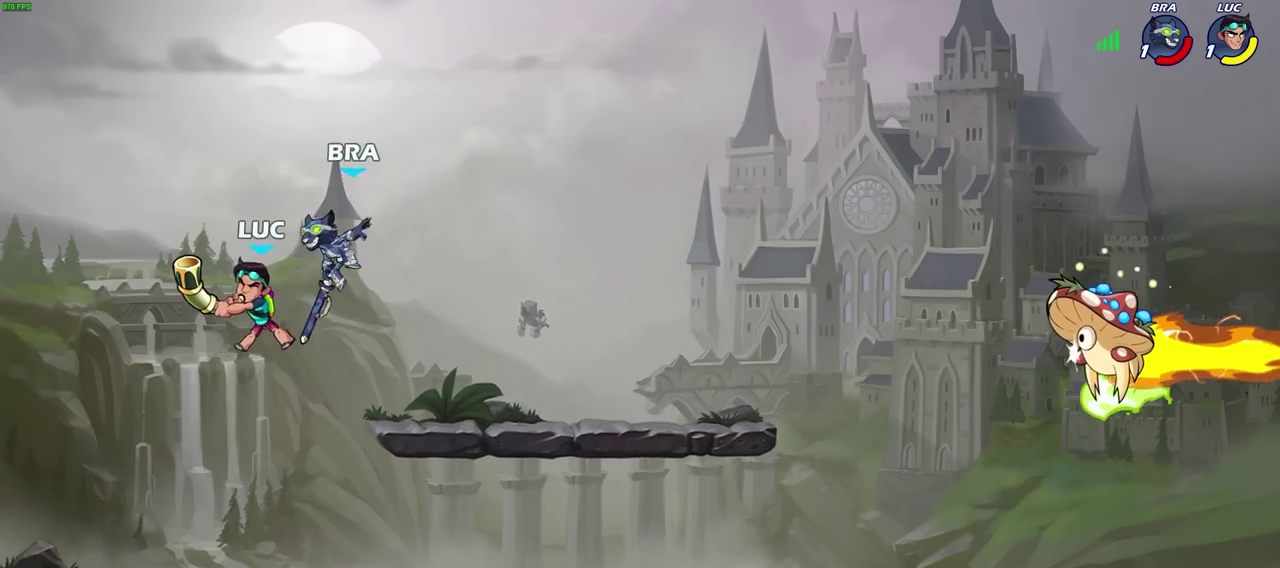
{"dt_ms": 700, "buttons": [], "left_stick": "right", "right_stick": "center", "events": [[33, "left_stick", "left"], [450, "R2", "down"], [617, "R2", "up"], [617, "left_stick", "right"]]}
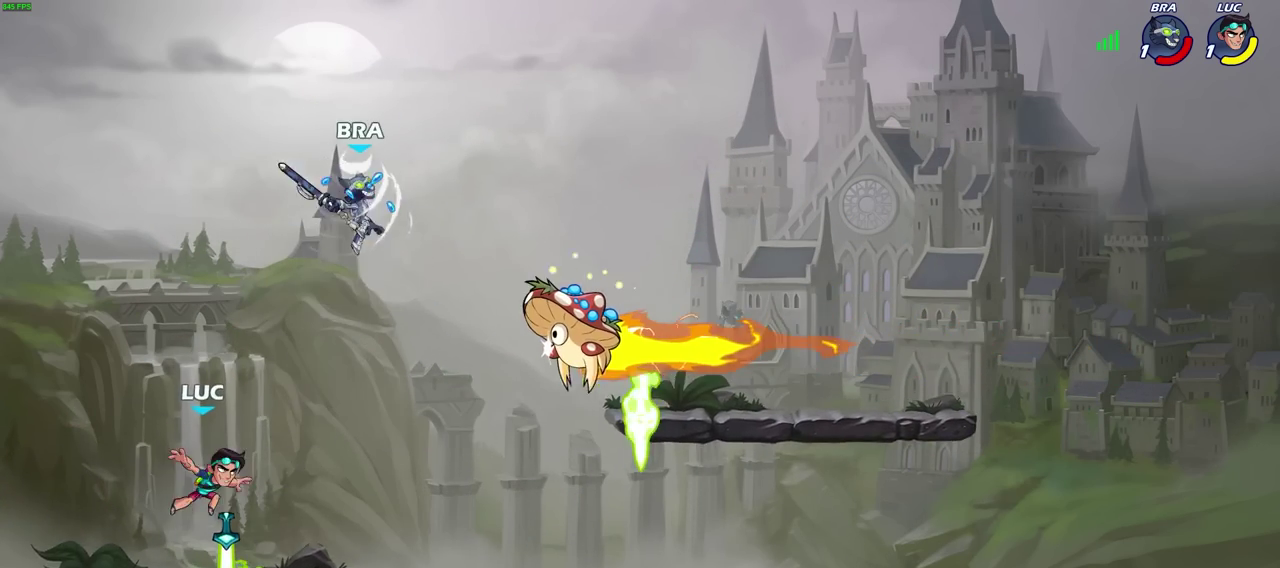
{"dt_ms": 700, "buttons": [], "left_stick": "up-right", "right_stick": "center", "events": [[267, "left_stick", "up-right"], [283, "R1", "down"], [383, "R1", "up"], [433, "CROSS", "down"], [550, "CIRCLE", "down"], [550, "CROSS", "up"], [633, "CIRCLE", "up"]]}
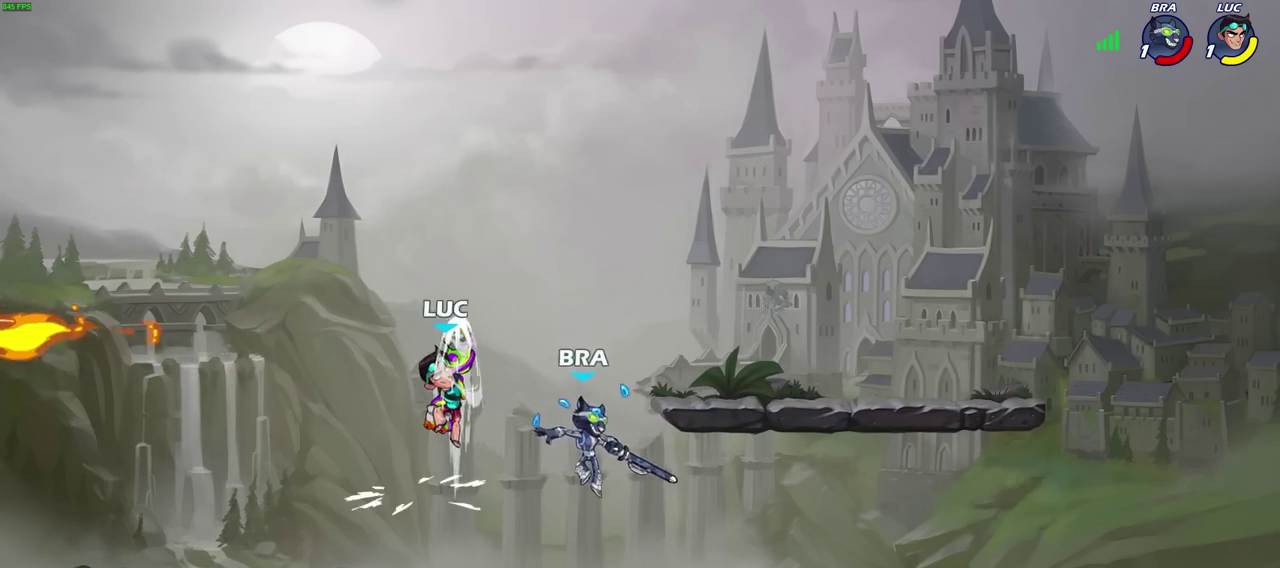
{"dt_ms": 300, "buttons": [], "left_stick": "center", "right_stick": "center", "events": [[250, "left_stick", "center"]]}
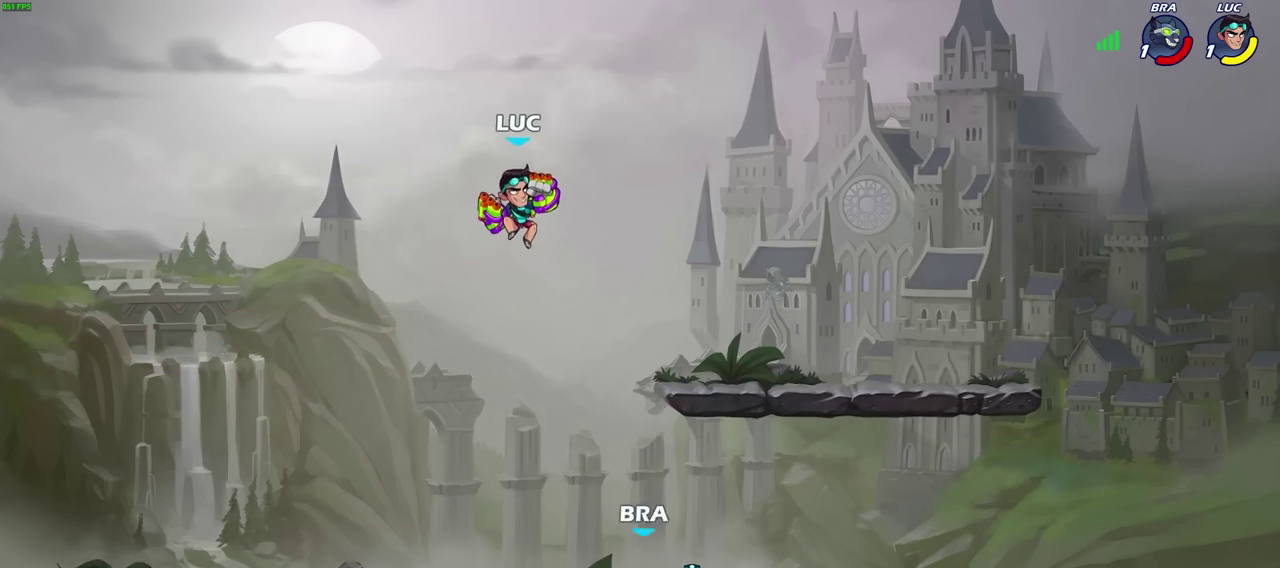
{"dt_ms": 400, "buttons": [], "left_stick": "left", "right_stick": "center", "events": [[83, "left_stick", "left"], [133, "left_stick", "down-left"], [383, "left_stick", "left"]]}
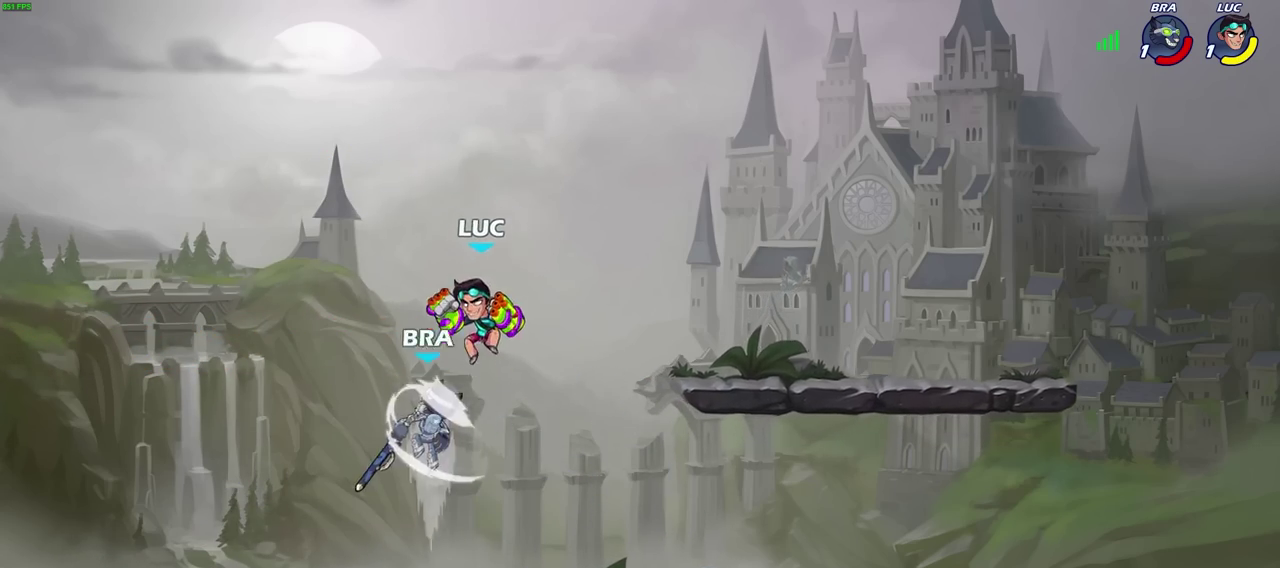
{"dt_ms": 700, "buttons": [], "left_stick": "center", "right_stick": "center", "events": [[17, "R2", "down"], [33, "left_stick", "up-left"], [183, "left_stick", "left"], [250, "left_stick", "down-left"], [317, "left_stick", "center"], [350, "R2", "up"], [433, "SQUARE", "down"], [433, "left_stick", "down"], [583, "SQUARE", "up"], [633, "left_stick", "right"], [683, "left_stick", "center"]]}
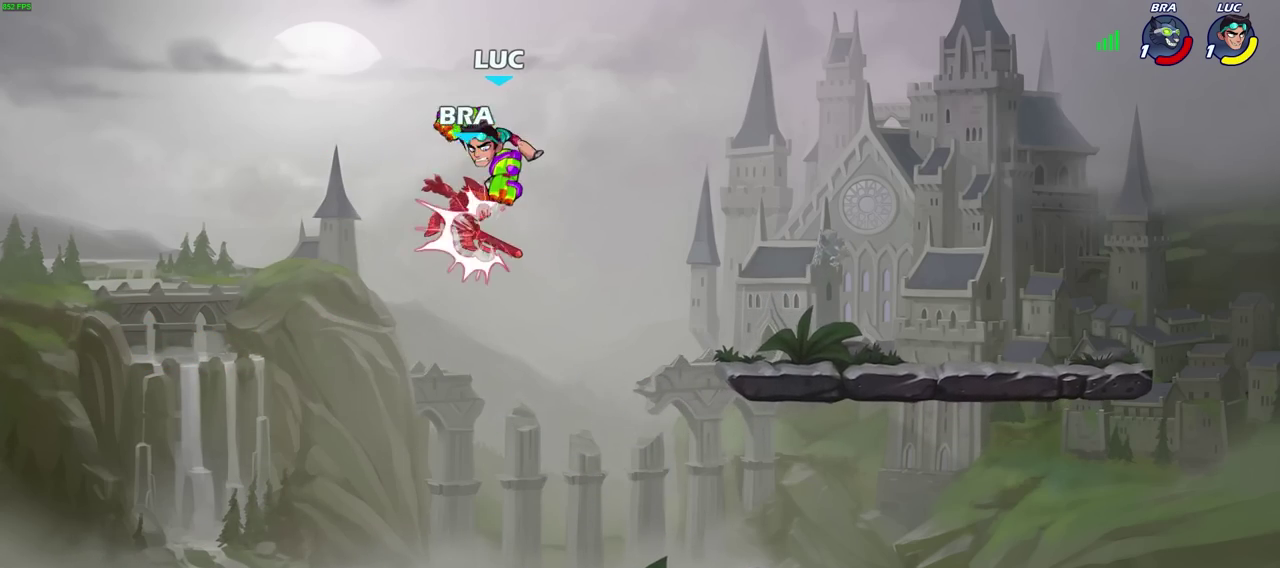
{"dt_ms": 400, "buttons": [], "left_stick": "center", "right_stick": "center", "events": []}
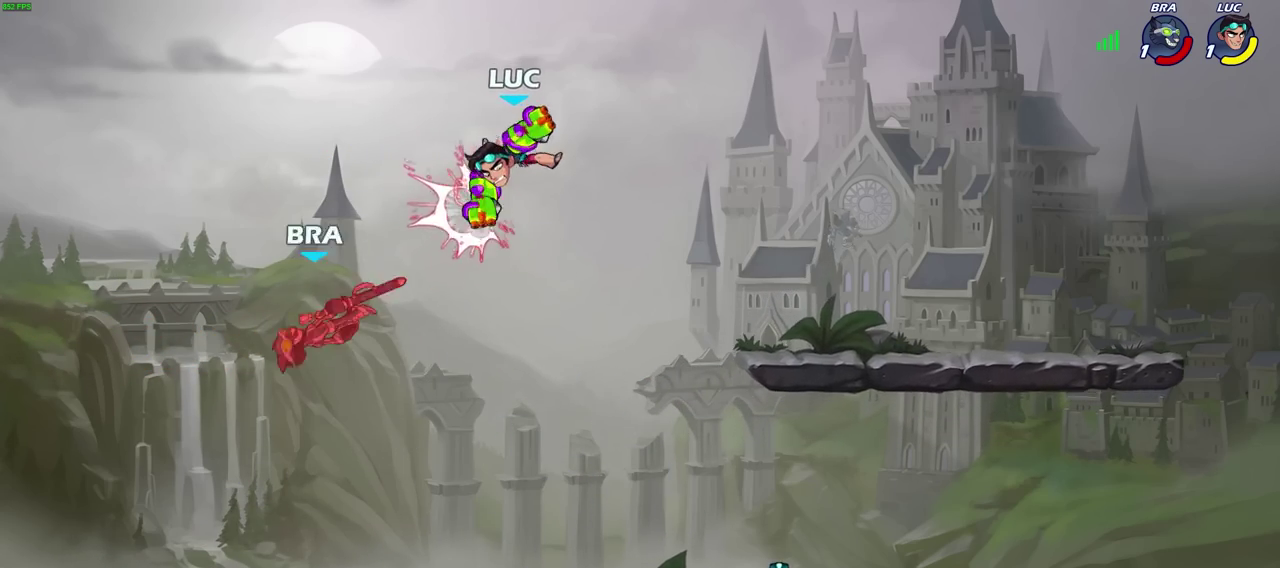
{"dt_ms": 300, "buttons": [], "left_stick": "down-right", "right_stick": "center", "events": [[50, "left_stick", "right"], [133, "left_stick", "down-right"]]}
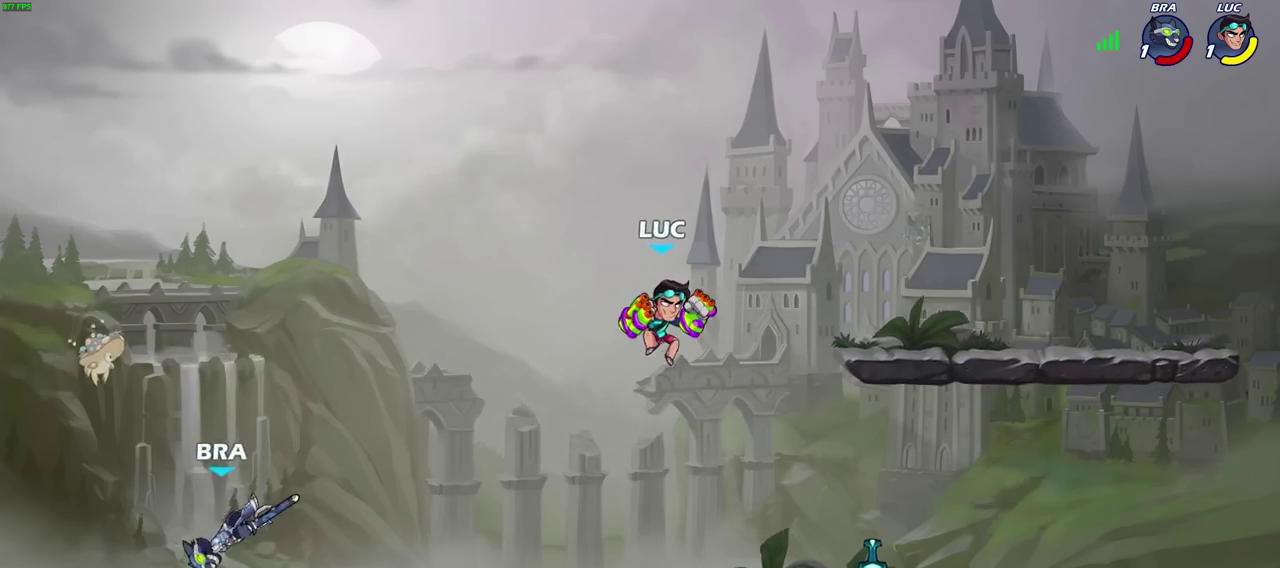
{"dt_ms": 900, "buttons": [], "left_stick": "left", "right_stick": "center", "events": [[100, "left_stick", "right"], [233, "left_stick", "up-left"], [317, "left_stick", "left"], [400, "R1", "down"], [400, "R2", "down"], [433, "CIRCLE", "down"], [517, "L3", "down"], [533, "R1", "up"], [550, "R2", "up"], [833, "L3", "up"], [900, "CIRCLE", "up"]]}
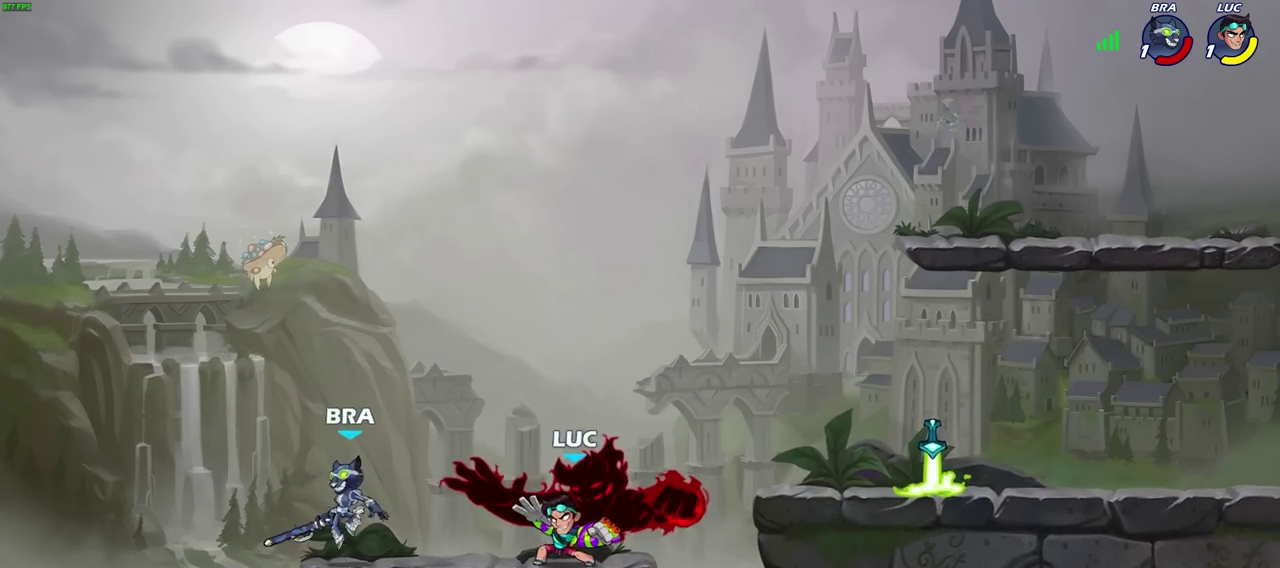
{"dt_ms": 300, "buttons": [], "left_stick": "center", "right_stick": "center", "events": [[33, "left_stick", "center"]]}
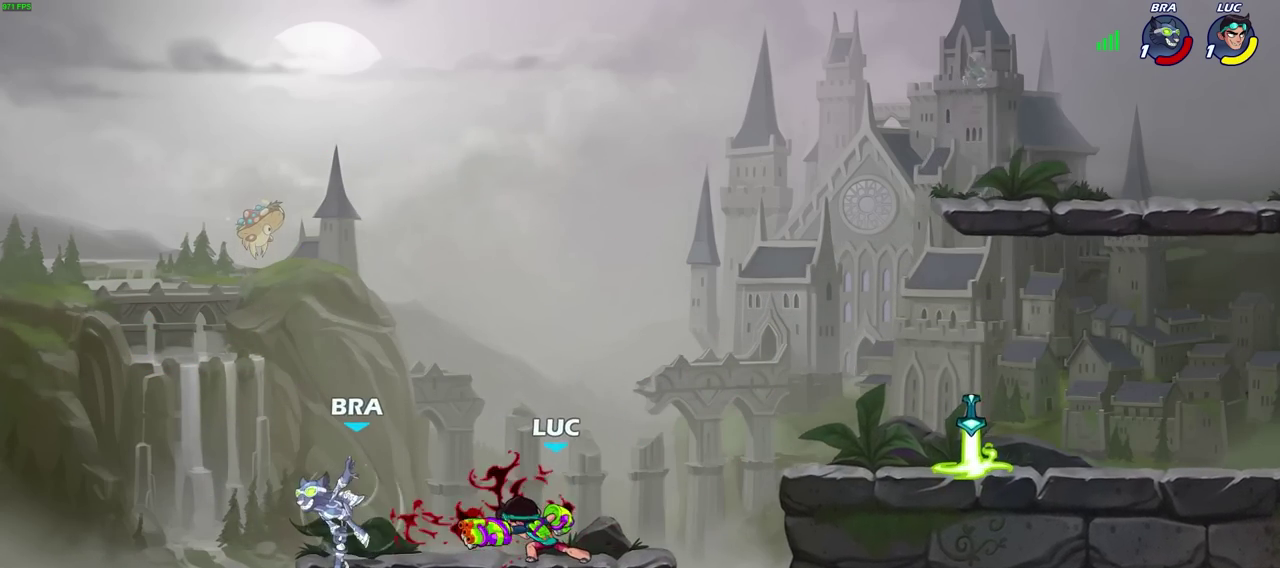
{"dt_ms": 500, "buttons": [], "left_stick": "center", "right_stick": "center", "events": [[267, "SQUARE", "down"], [350, "SQUARE", "up"]]}
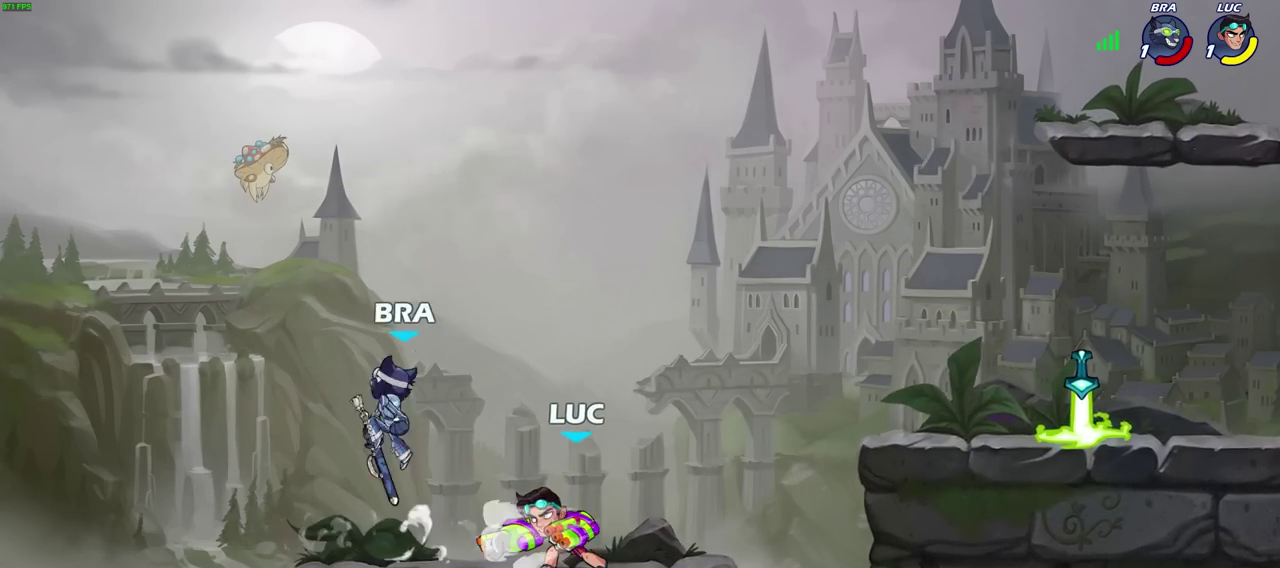
{"dt_ms": 400, "buttons": ["CROSS"], "left_stick": "right", "right_stick": "center", "events": [[333, "left_stick", "right"], [400, "CROSS", "down"]]}
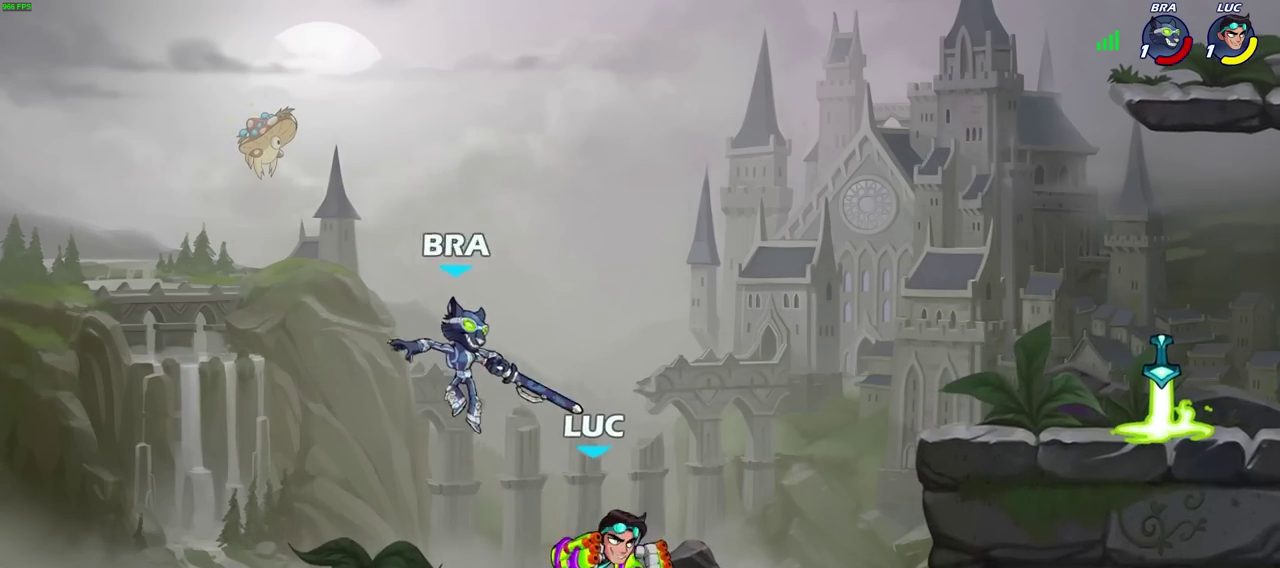
{"dt_ms": 600, "buttons": [], "left_stick": "center", "right_stick": "center", "events": [[83, "R2", "down"], [117, "left_stick", "up-right"], [133, "CROSS", "up"], [283, "left_stick", "down-right"], [400, "R2", "up"], [433, "SQUARE", "down"], [450, "left_stick", "center"], [500, "SQUARE", "up"]]}
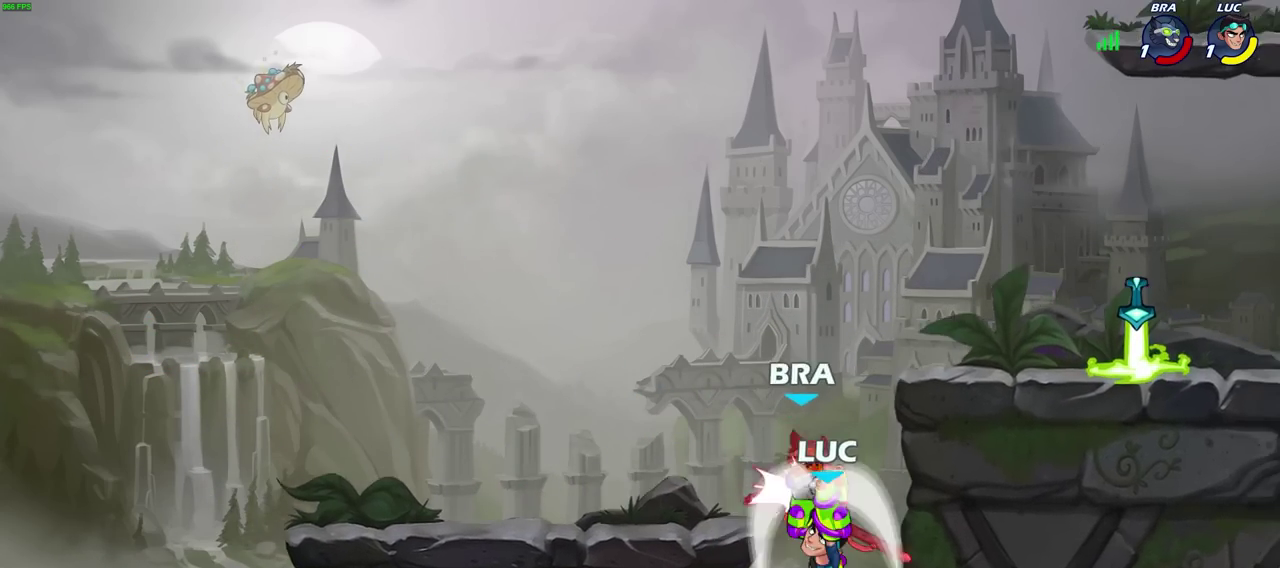
{"dt_ms": 600, "buttons": [], "left_stick": "center", "right_stick": "center", "events": [[450, "left_stick", "left"], [467, "R1", "down"], [533, "R1", "up"], [583, "left_stick", "center"]]}
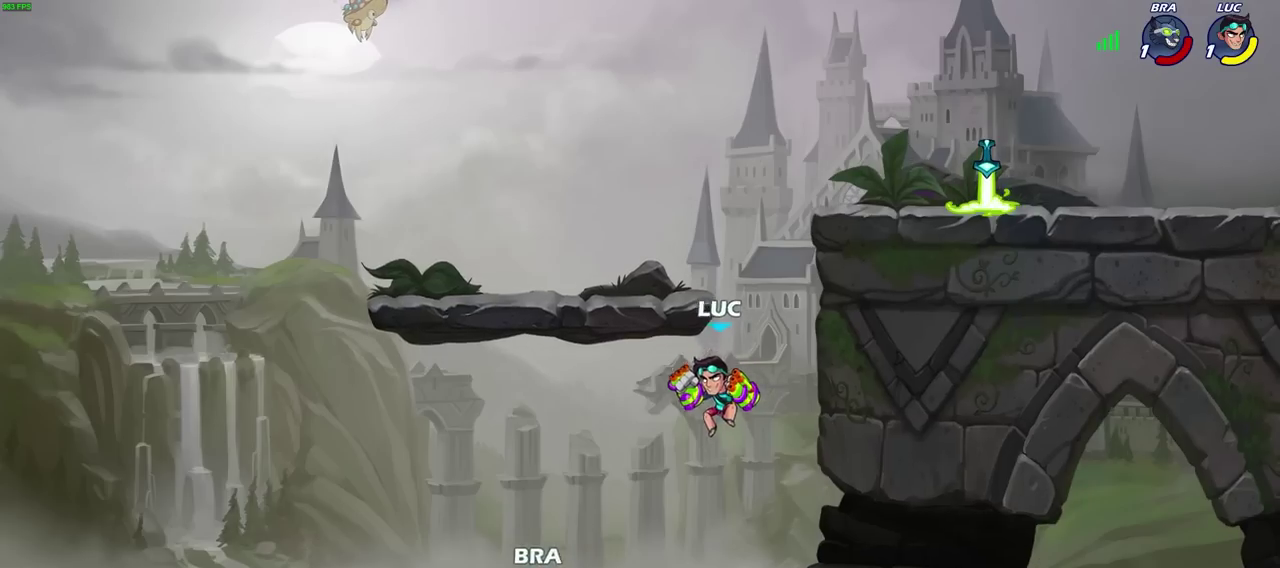
{"dt_ms": 400, "buttons": ["CROSS"], "left_stick": "center", "right_stick": "center", "events": [[350, "CROSS", "down"]]}
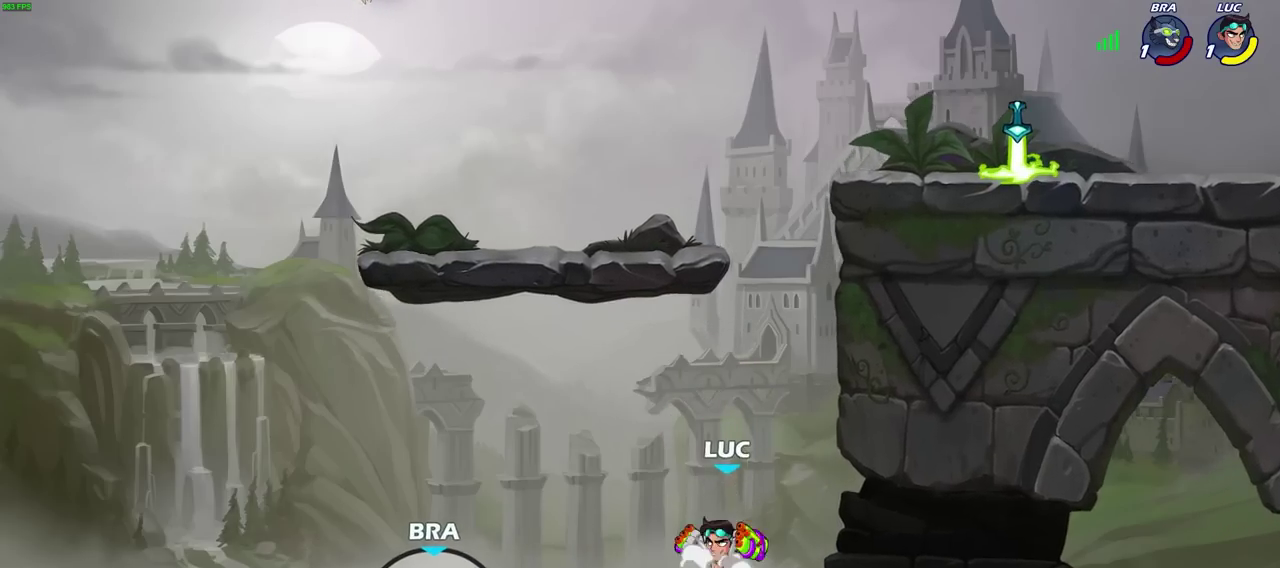
{"dt_ms": 500, "buttons": [], "left_stick": "up-left", "right_stick": "center", "events": [[83, "CROSS", "up"], [83, "left_stick", "up-right"], [300, "left_stick", "right"], [400, "left_stick", "up-right"], [467, "left_stick", "up-left"]]}
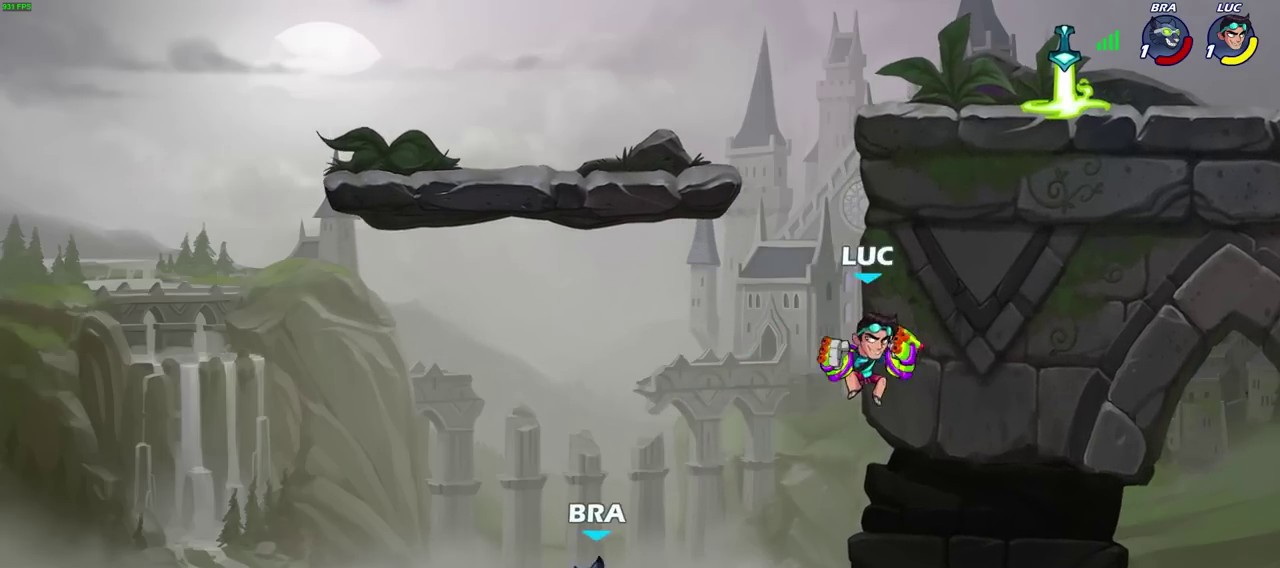
{"dt_ms": 500, "buttons": [], "left_stick": "center", "right_stick": "center", "events": [[100, "left_stick", "up-right"], [117, "CROSS", "down"], [217, "left_stick", "right"], [250, "CROSS", "up"], [267, "R1", "down"], [317, "left_stick", "down-right"], [350, "R1", "up"], [417, "left_stick", "center"]]}
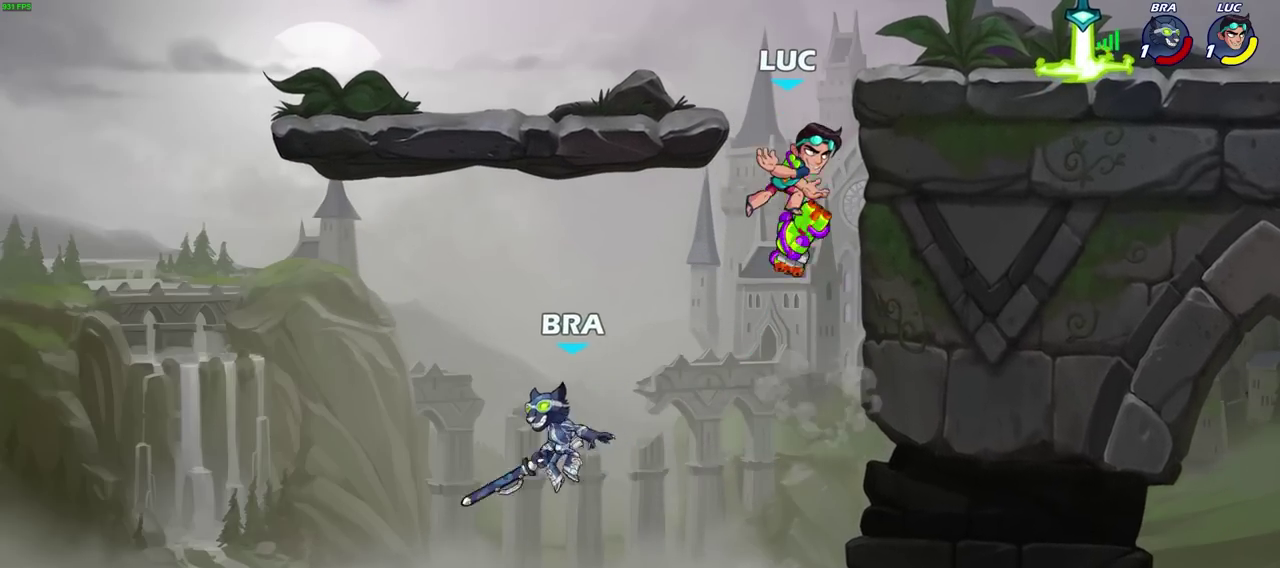
{"dt_ms": 500, "buttons": ["CIRCLE"], "left_stick": "down", "right_stick": "center", "events": [[167, "left_stick", "up-right"], [300, "CROSS", "down"], [383, "left_stick", "right"], [450, "CROSS", "up"], [450, "left_stick", "down"], [500, "CIRCLE", "down"]]}
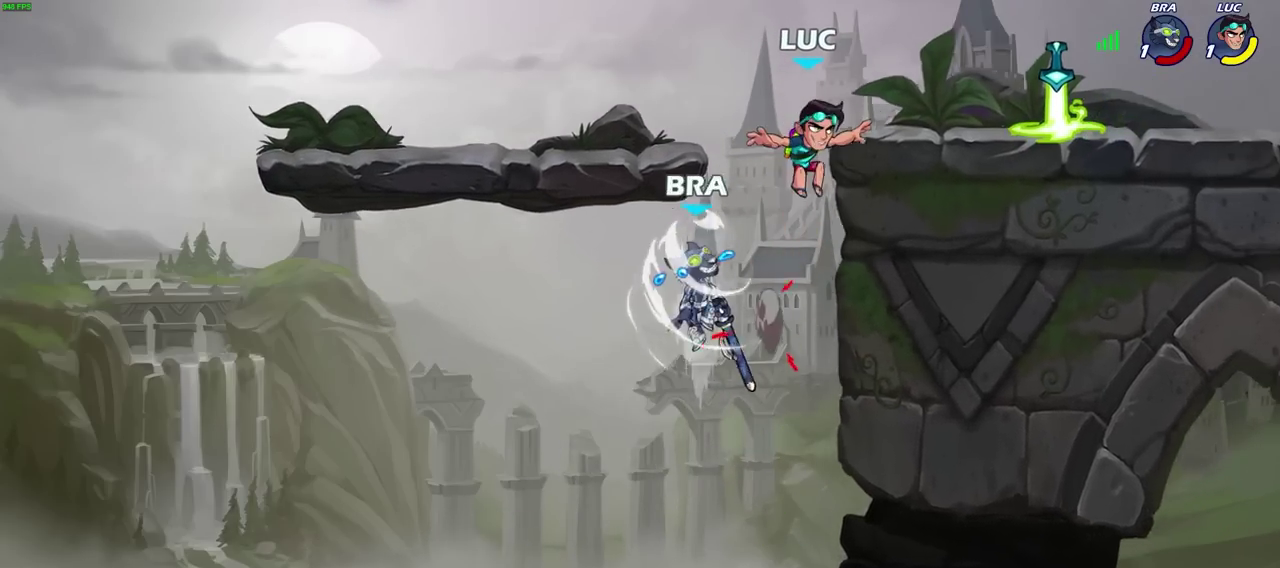
{"dt_ms": 500, "buttons": [], "left_stick": "center", "right_stick": "center"}
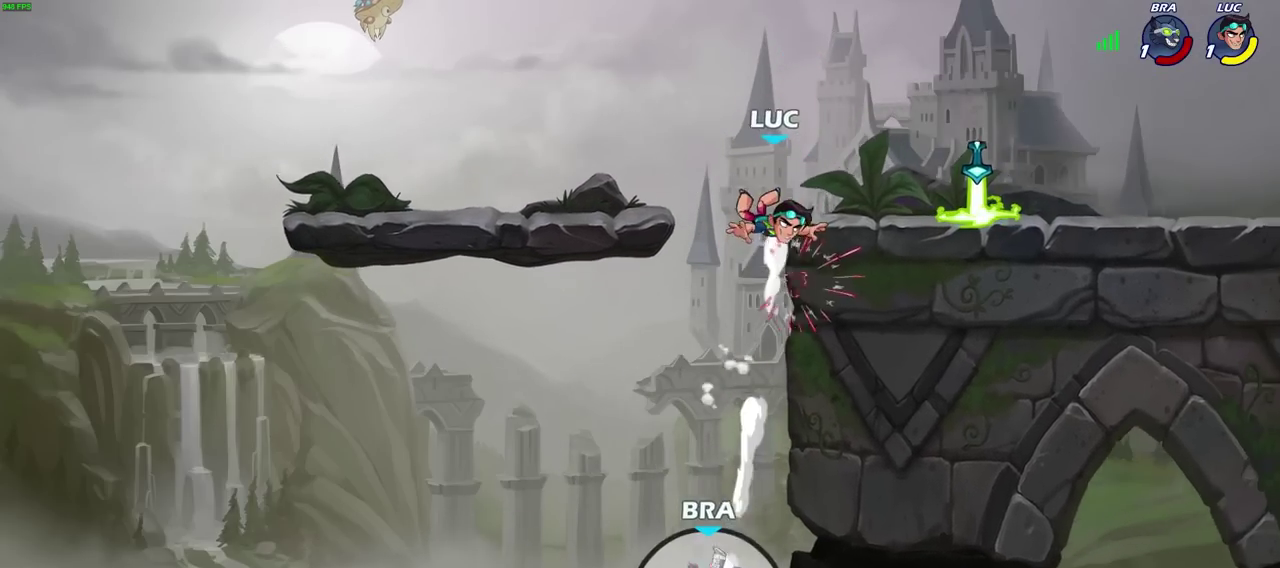
{"dt_ms": 600, "buttons": [], "left_stick": "center", "right_stick": "center", "events": [[83, "left_stick", "right"], [533, "left_stick", "center"]]}
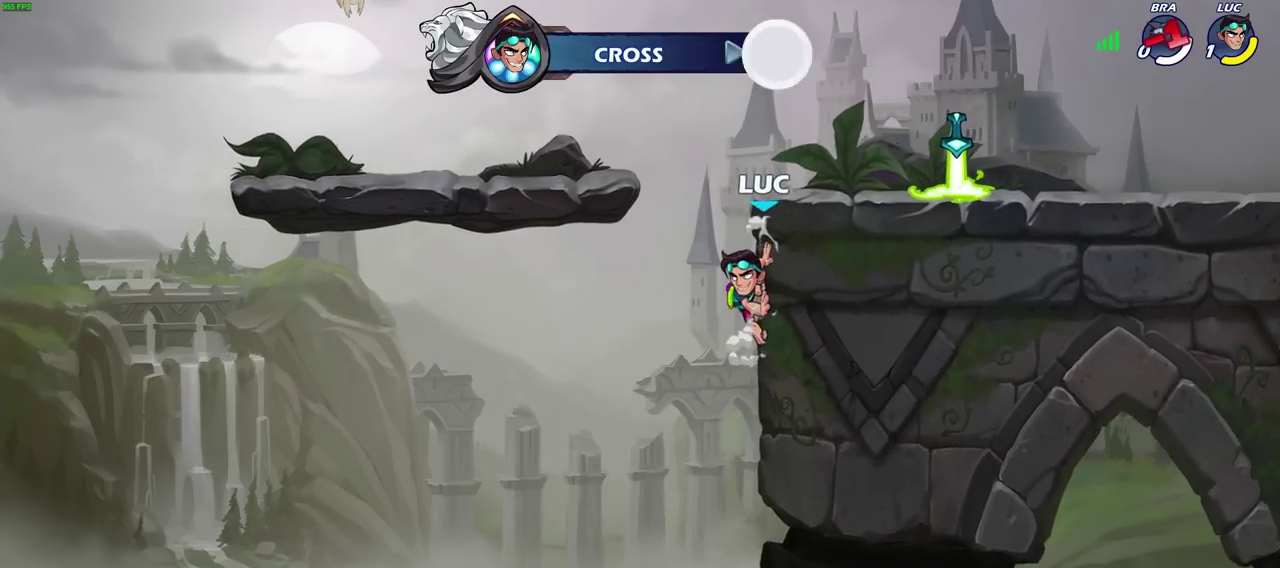
{"dt_ms": 400, "buttons": [], "left_stick": "center", "right_stick": "center", "events": []}
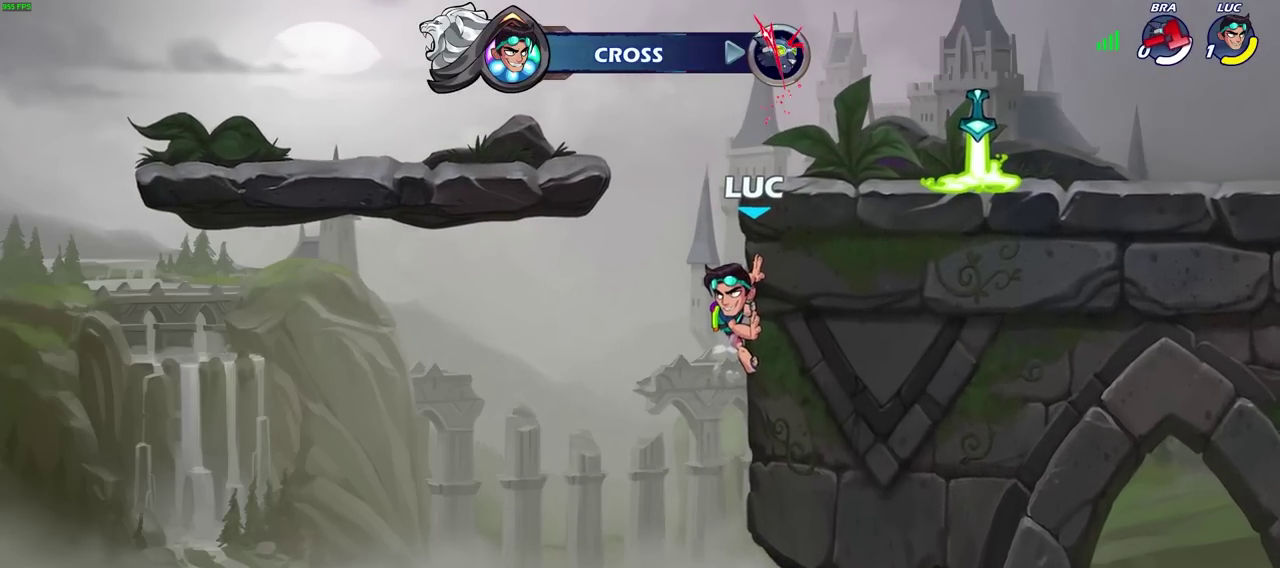
{"dt_ms": 500, "buttons": [], "left_stick": "center", "right_stick": "center", "events": []}
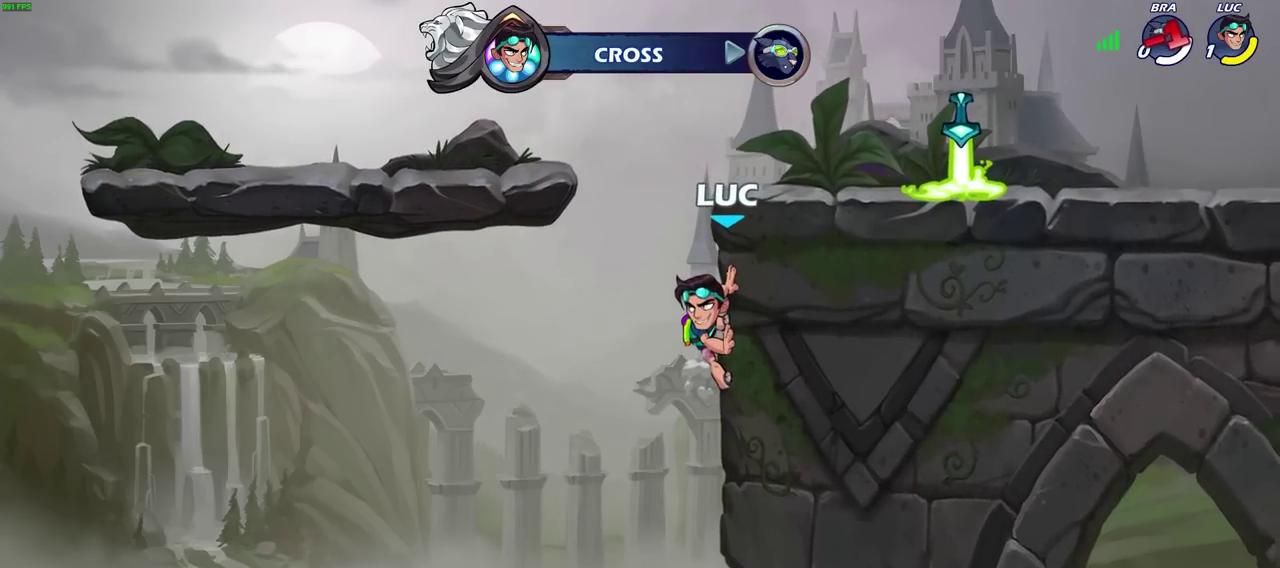
{"dt_ms": 400, "buttons": [], "left_stick": "center", "right_stick": "center", "events": []}